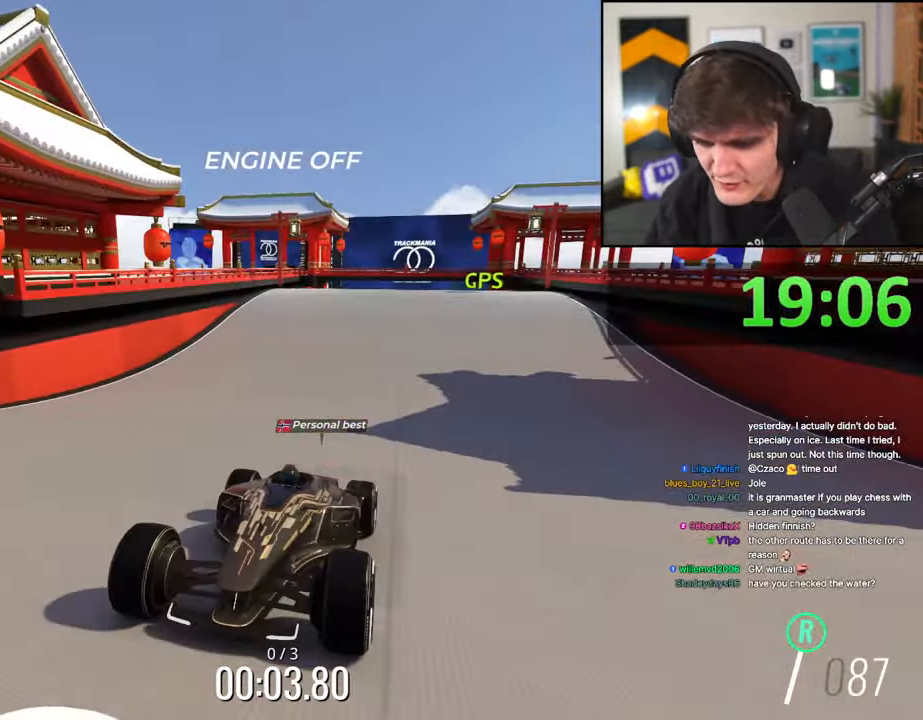
Gameplay with keyboard; each line is a JSON object with the keys held at the frame after it. "events" lists presses ("down") and releases ("up") of "brake", "down", "left", "right" and "up" between this image and that frame as [ms after this image, input, new state], when the widget could be followed in between. No other keys are recorded. Mouse input is not recorded. Key names are as the overlay labels them; some are game actions (e.g. jump) rather than physical keys.
{"keys": ["brake"], "events": []}
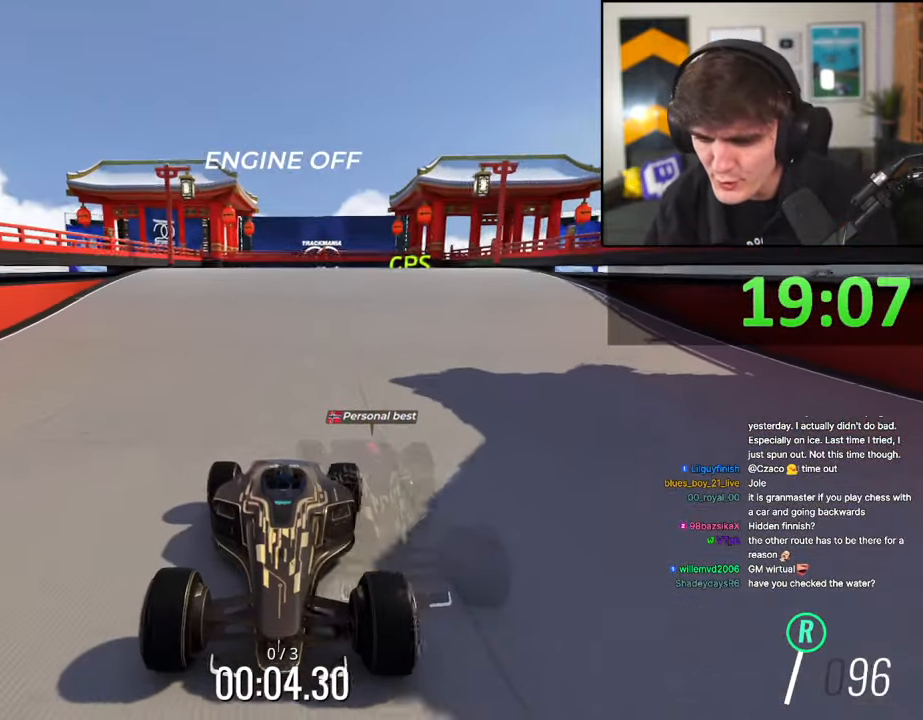
{"keys": ["brake"], "events": [[134, "left", "down"], [184, "left", "up"]]}
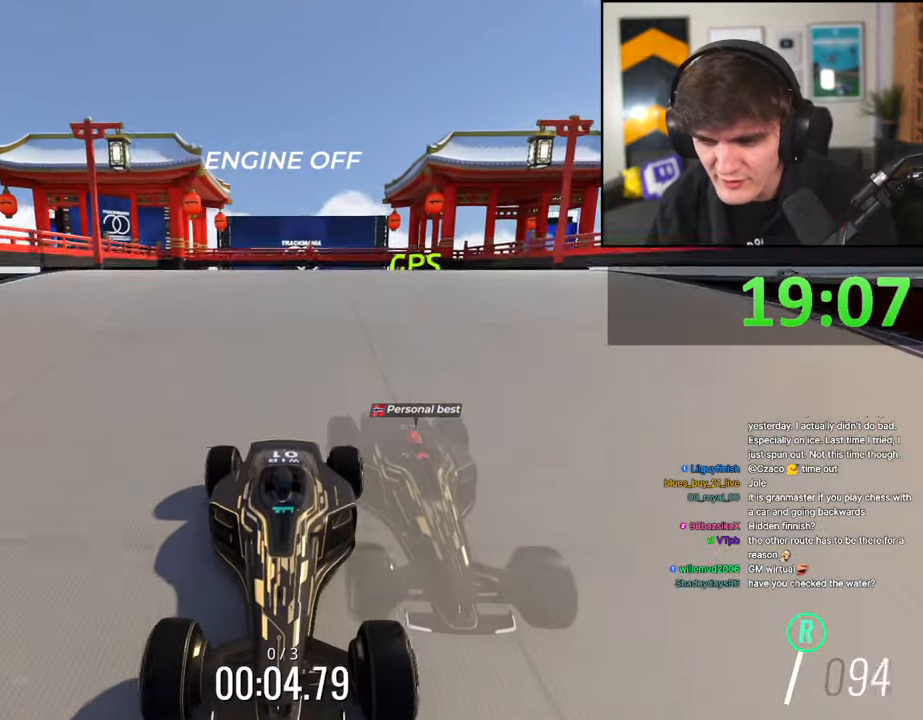
{"keys": ["brake"], "events": [[384, "left", "down"], [434, "left", "up"]]}
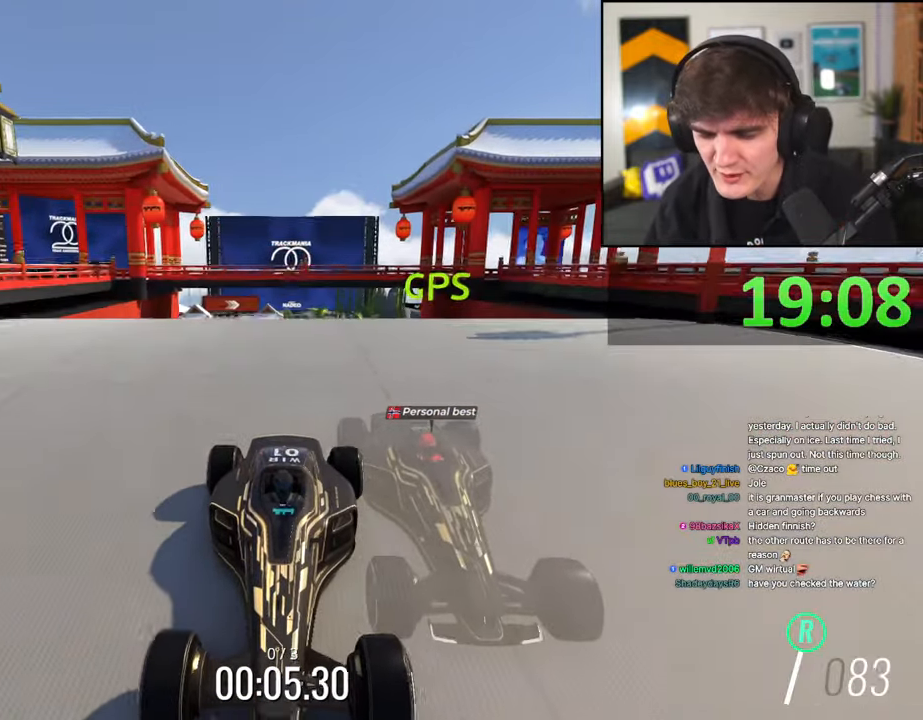
{"keys": ["brake"], "events": []}
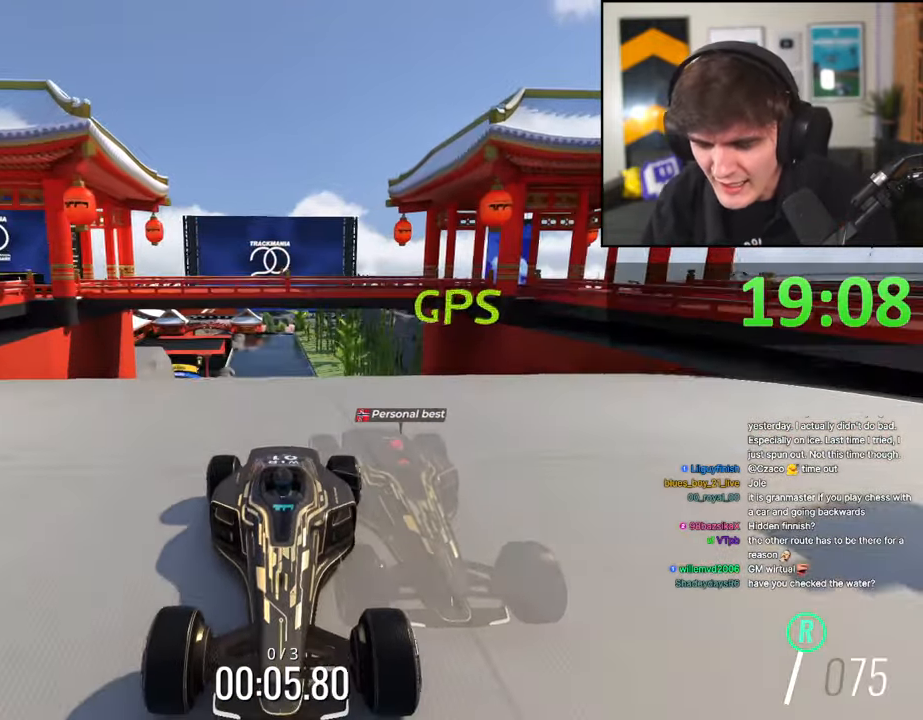
{"keys": ["brake"], "events": [[467, "right", "down"], [500, "right", "up"]]}
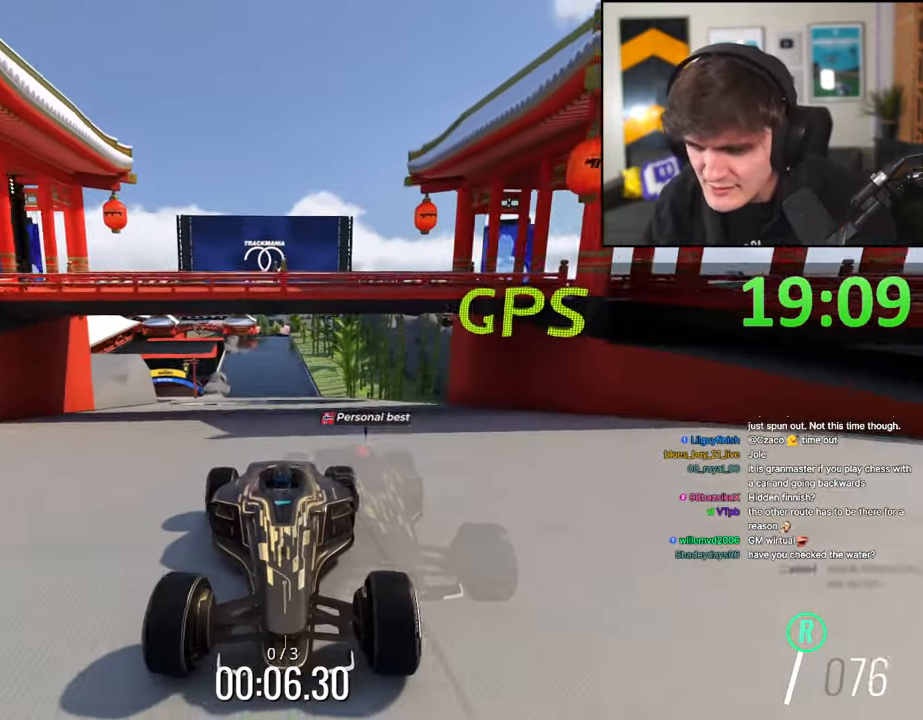
{"keys": ["brake"], "events": []}
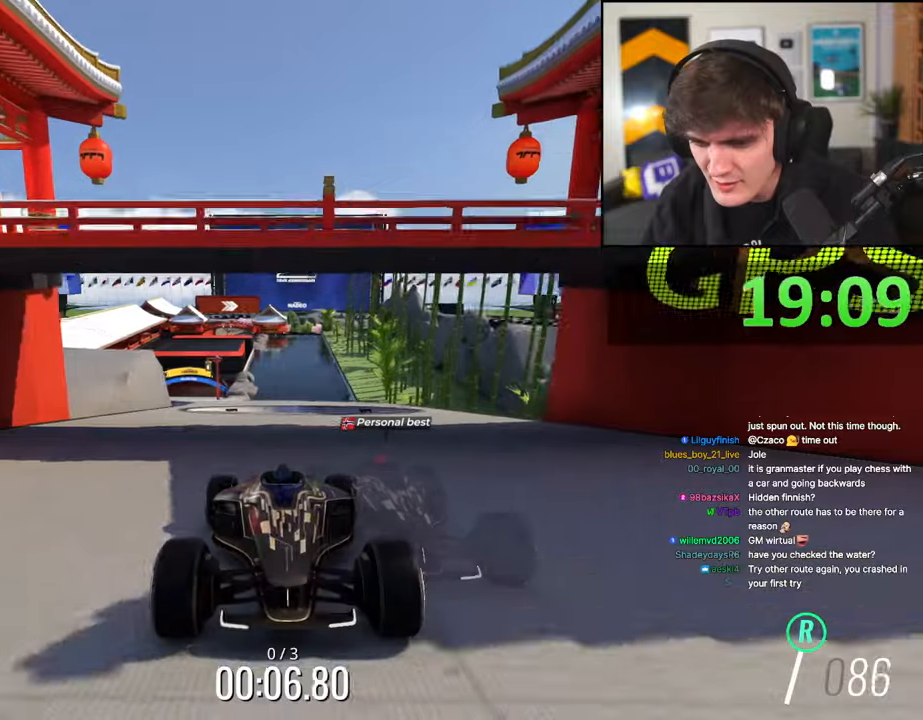
{"keys": ["brake", "right"], "events": [[484, "right", "down"]]}
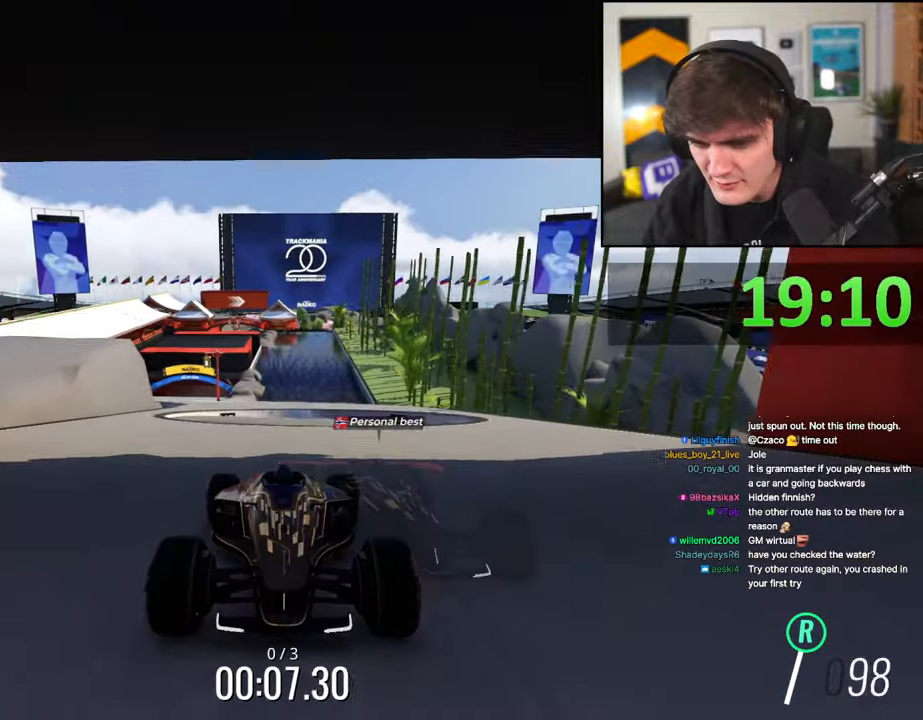
{"keys": ["brake"], "events": [[367, "right", "up"]]}
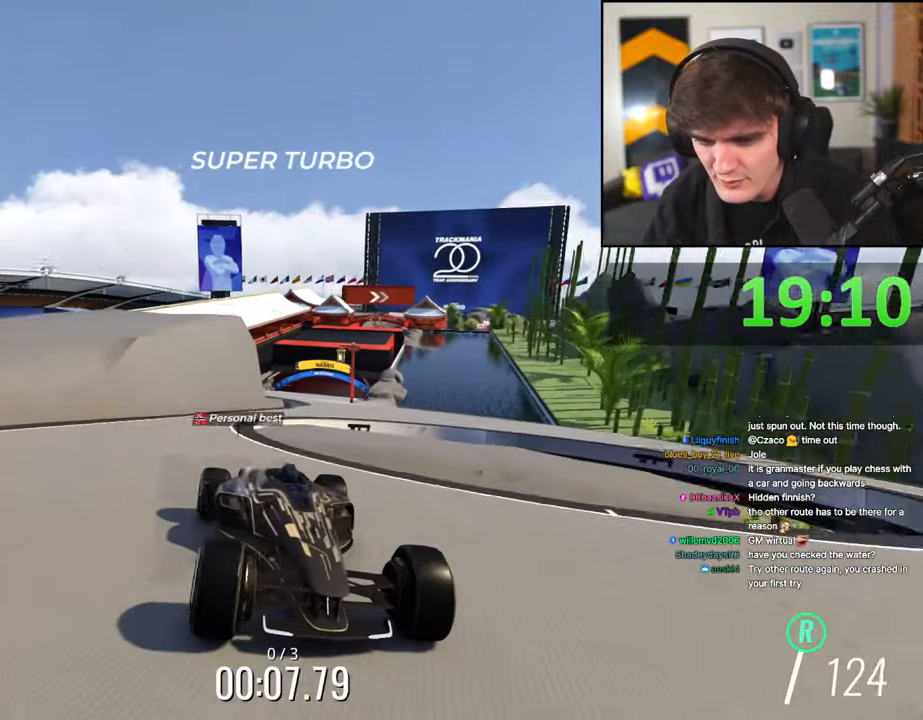
{"keys": ["brake", "left"], "events": [[100, "left", "down"]]}
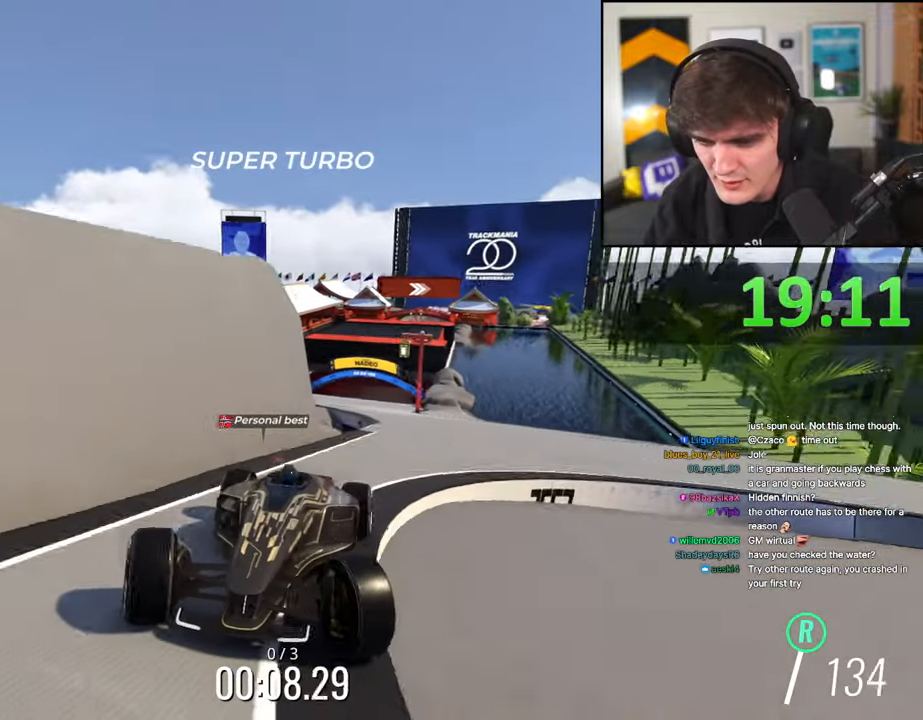
{"keys": ["brake", "right"], "events": [[17, "left", "up"], [217, "right", "down"], [300, "right", "up"], [400, "right", "down"]]}
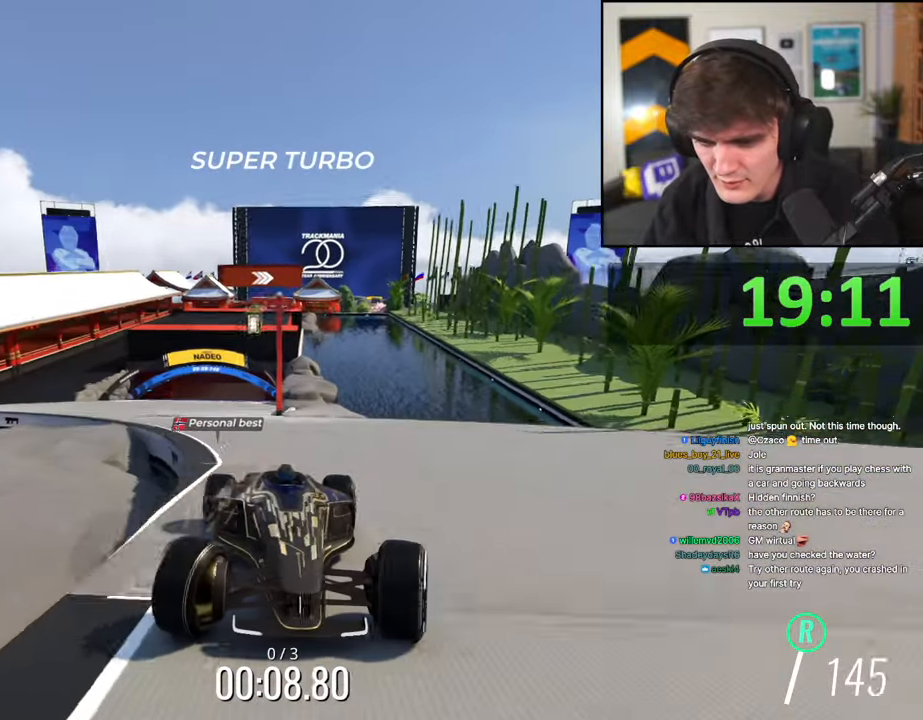
{"keys": ["brake"], "events": [[34, "right", "up"], [234, "right", "down"], [267, "right", "up"]]}
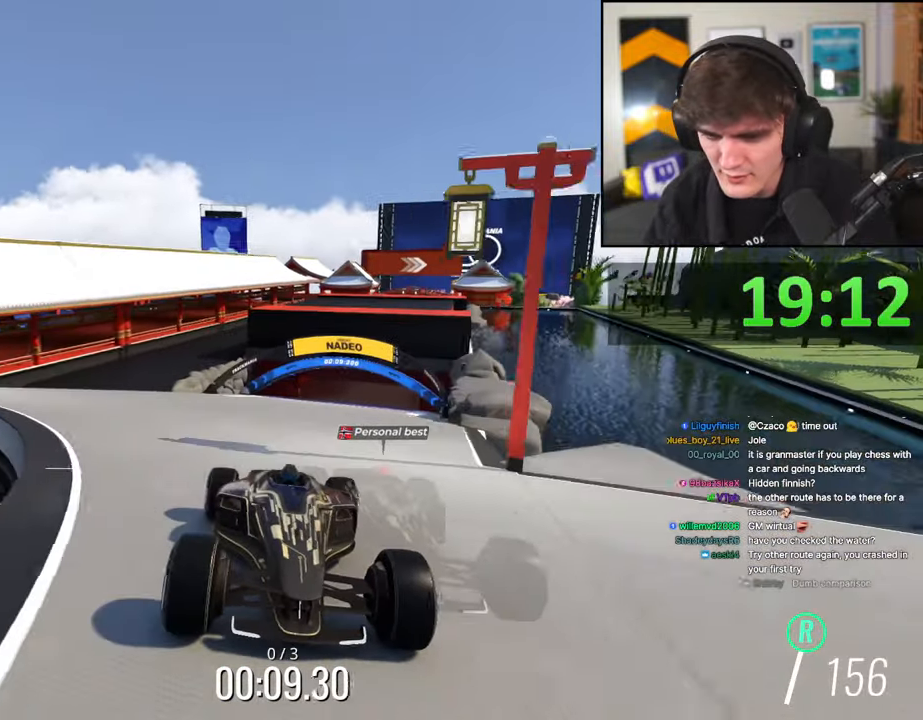
{"keys": ["brake"], "events": [[200, "left", "down"], [234, "left", "up"]]}
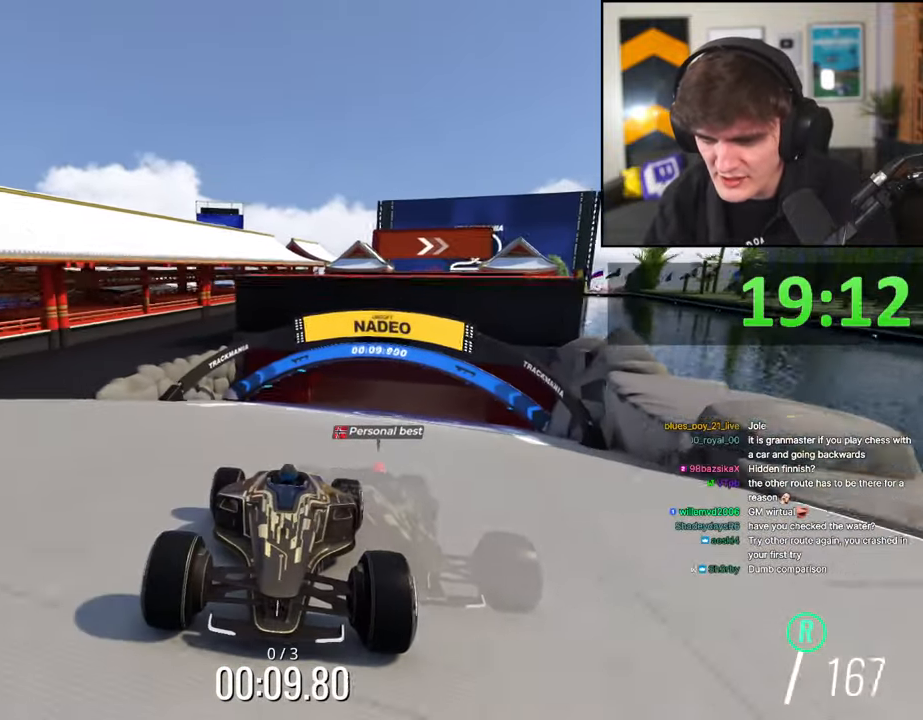
{"keys": ["brake"], "events": []}
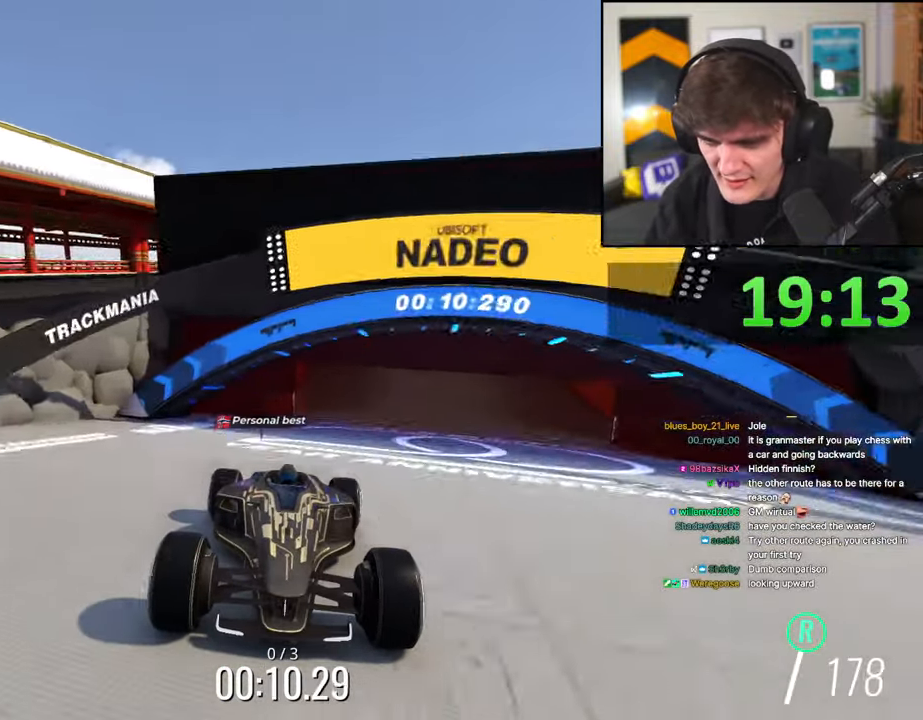
{"keys": ["brake"], "events": [[84, "left", "down"], [134, "left", "up"], [234, "left", "down"], [317, "left", "up"], [417, "left", "down"], [467, "left", "up"]]}
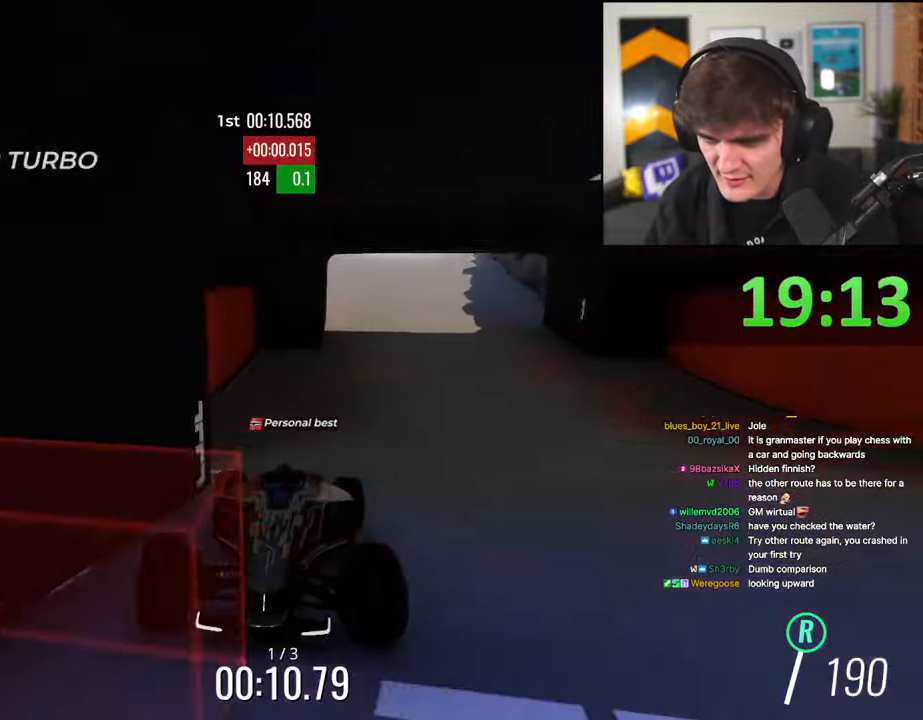
{"keys": ["brake", "right"], "events": [[484, "right", "down"]]}
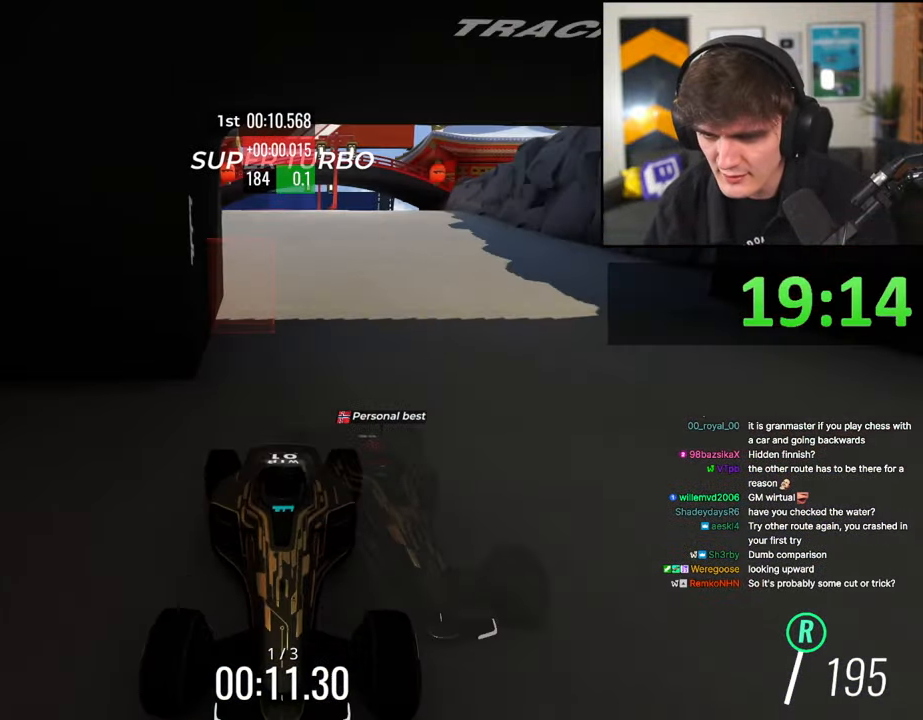
{"keys": ["brake", "left"], "events": [[117, "right", "up"], [450, "left", "down"]]}
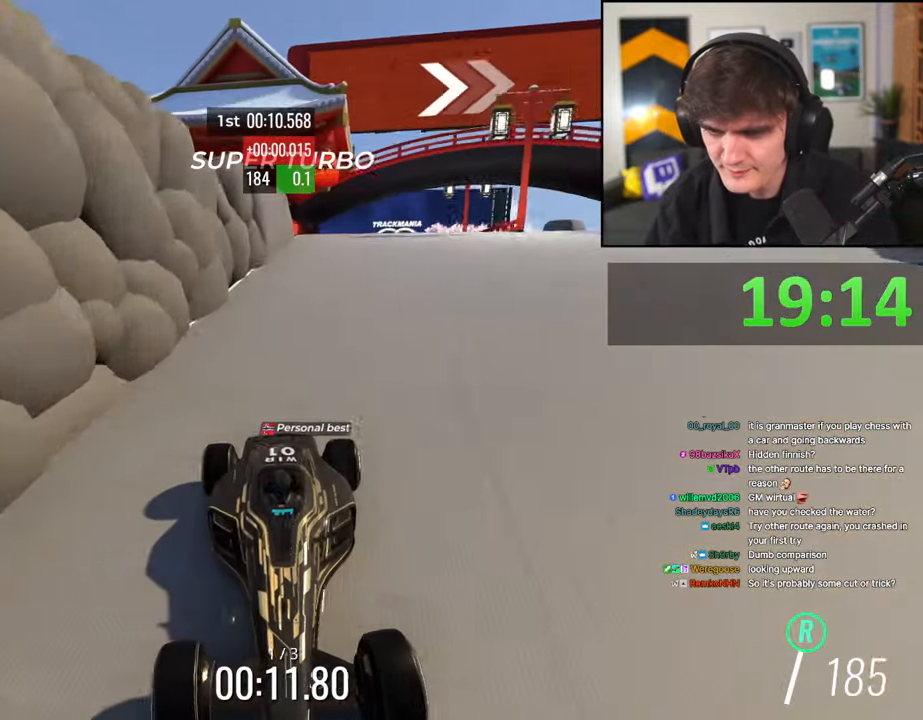
{"keys": ["brake"], "events": [[84, "left", "up"], [184, "left", "down"], [317, "left", "up"]]}
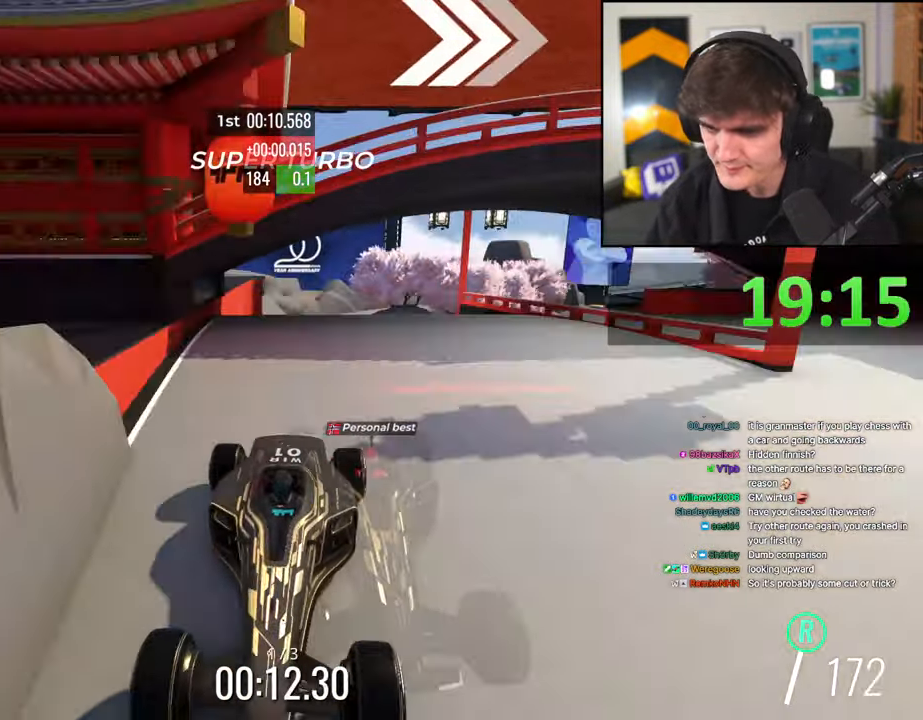
{"keys": ["brake"], "events": []}
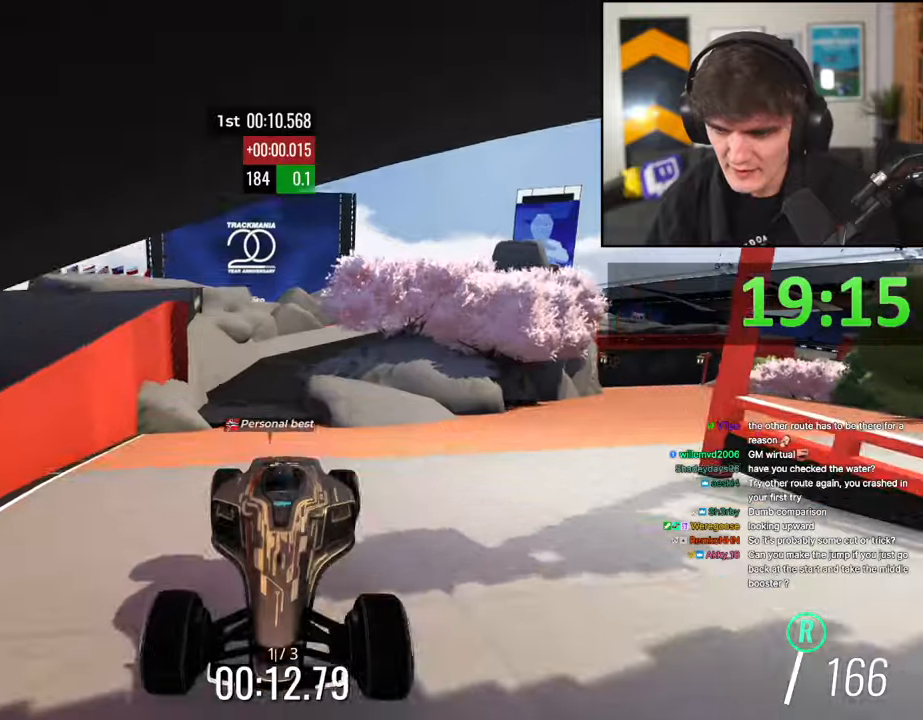
{"keys": ["brake"], "events": []}
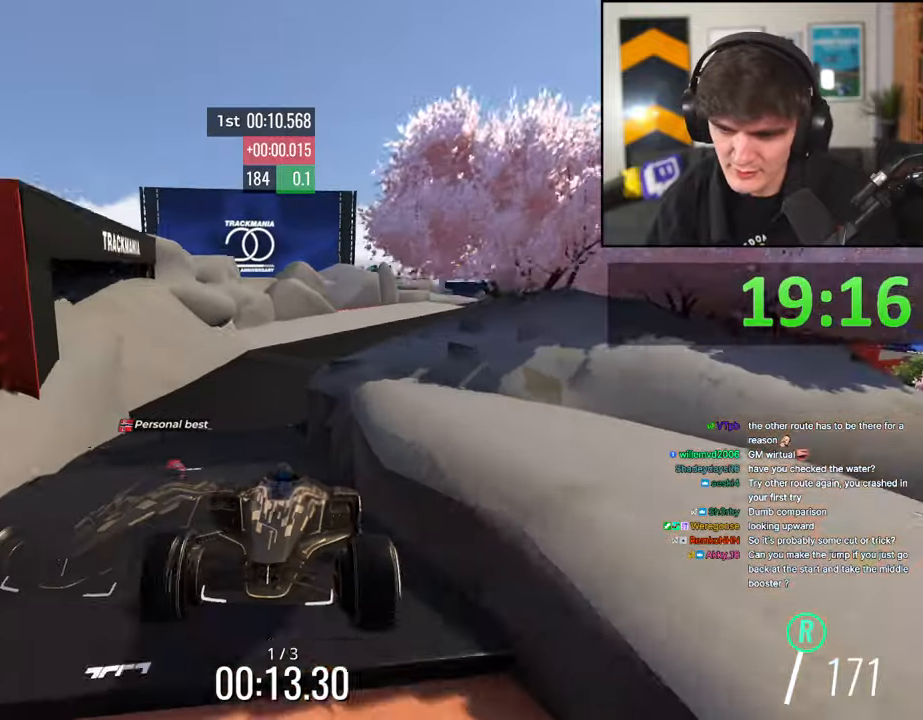
{"keys": ["brake", "up"], "events": [[17, "left", "down"], [134, "left", "up"], [317, "left", "down"], [367, "left", "up"], [450, "up", "down"]]}
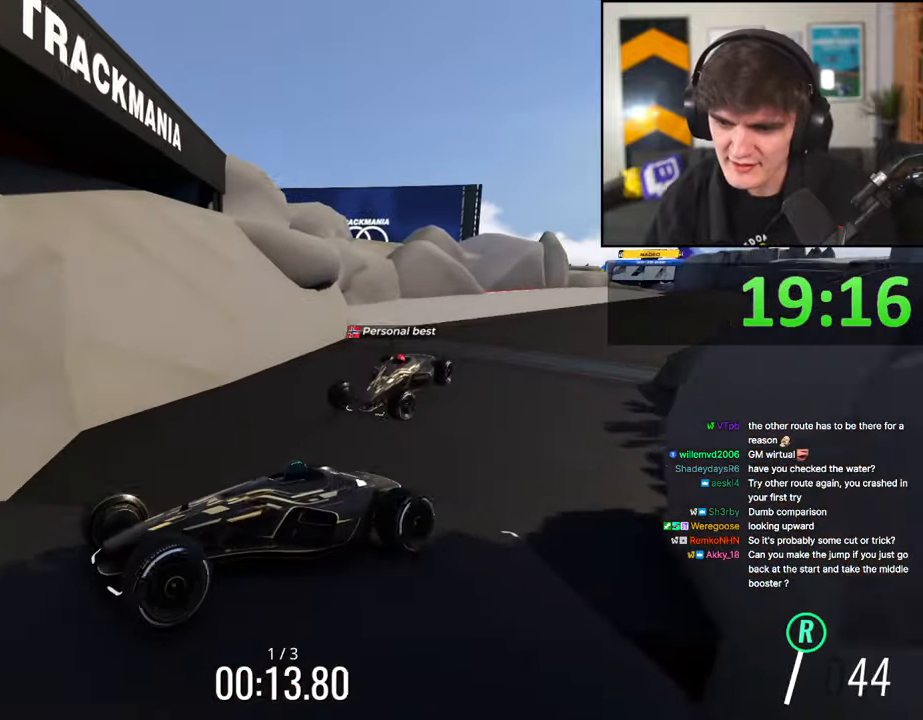
{"keys": ["up"], "events": [[17, "right", "down"], [50, "right", "up"], [284, "brake", "up"]]}
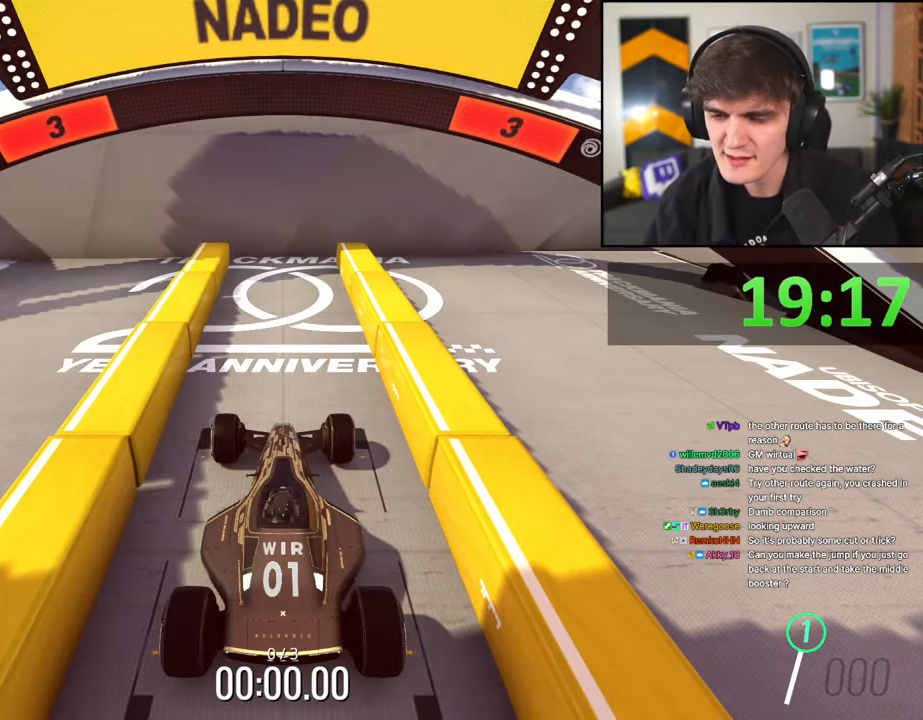
{"keys": ["up"], "events": [[250, "brake", "down"], [300, "up", "up"], [350, "up", "down"], [400, "brake", "up"]]}
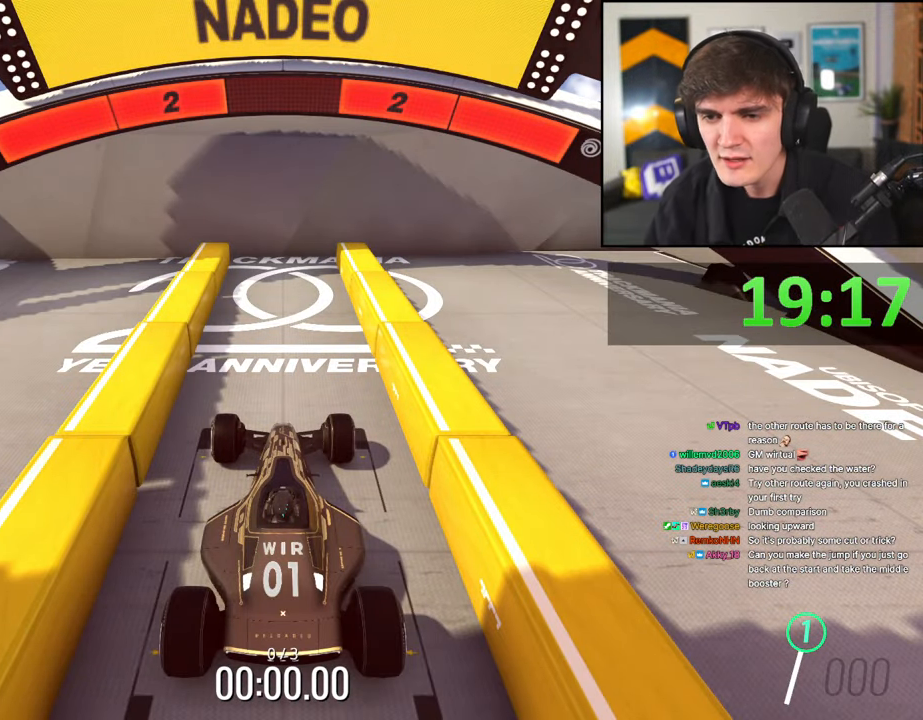
{"keys": [], "events": [[184, "up", "up"]]}
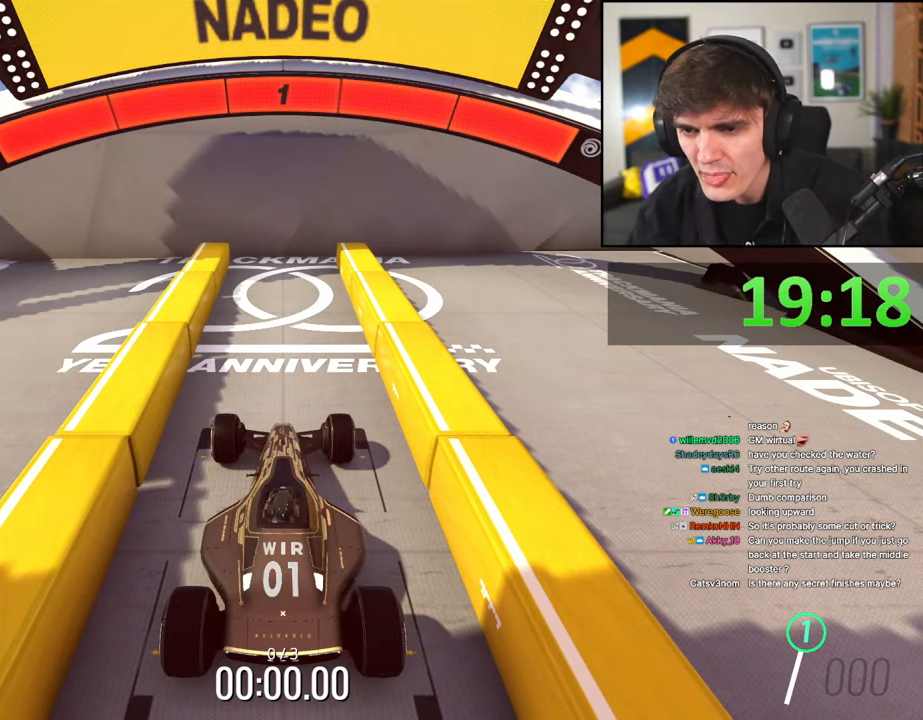
{"keys": [], "events": []}
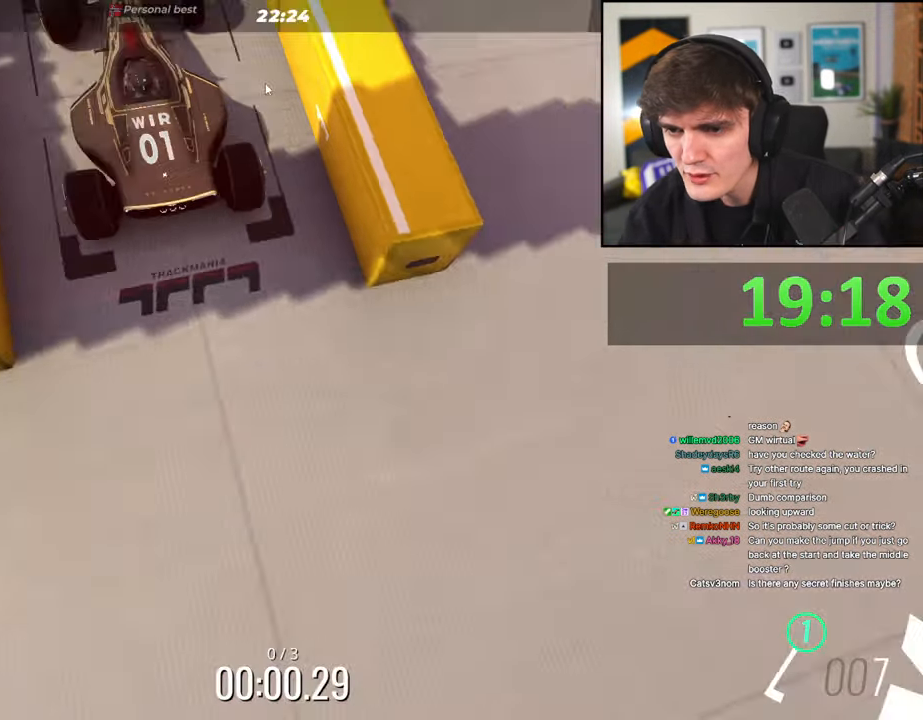
{"keys": ["right", "up"], "events": [[217, "up", "down"], [400, "right", "down"]]}
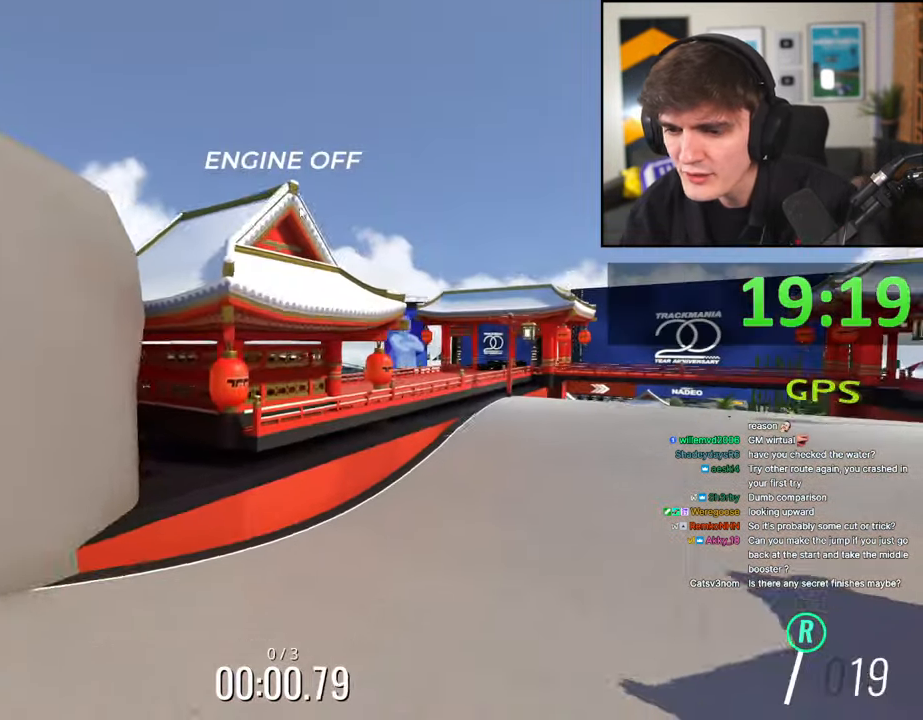
{"keys": ["up"], "events": [[134, "right", "up"], [234, "right", "down"], [467, "right", "up"]]}
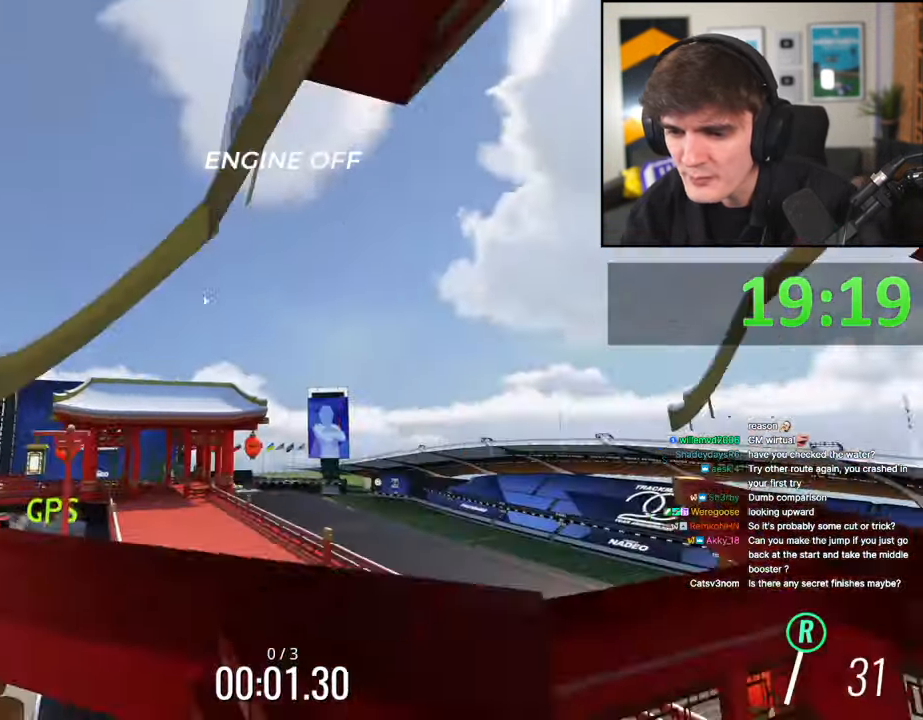
{"keys": ["up"], "events": [[384, "left", "down"], [467, "left", "up"]]}
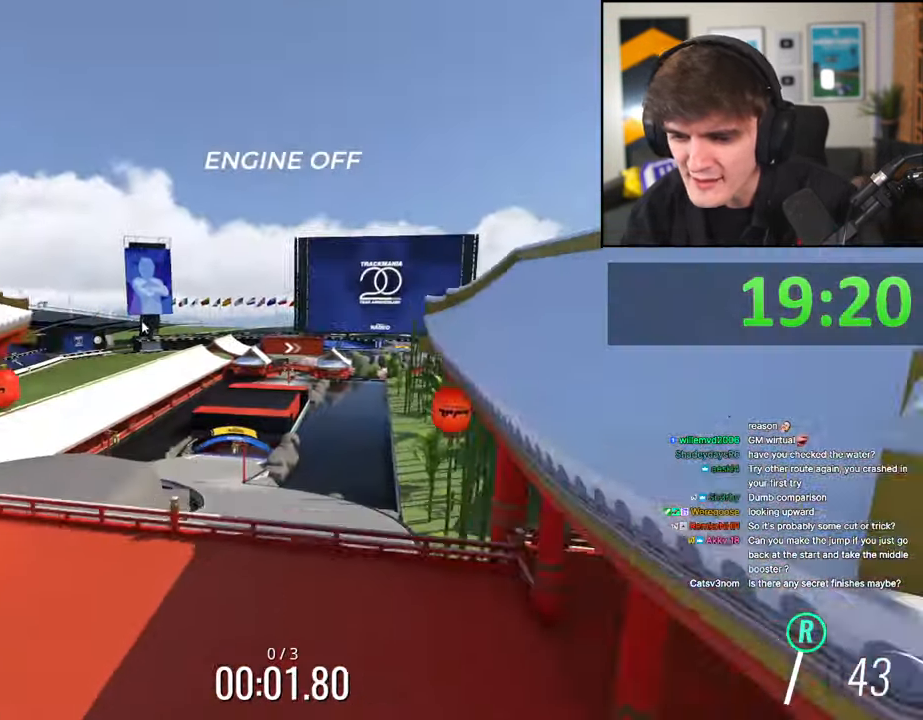
{"keys": ["up"], "events": []}